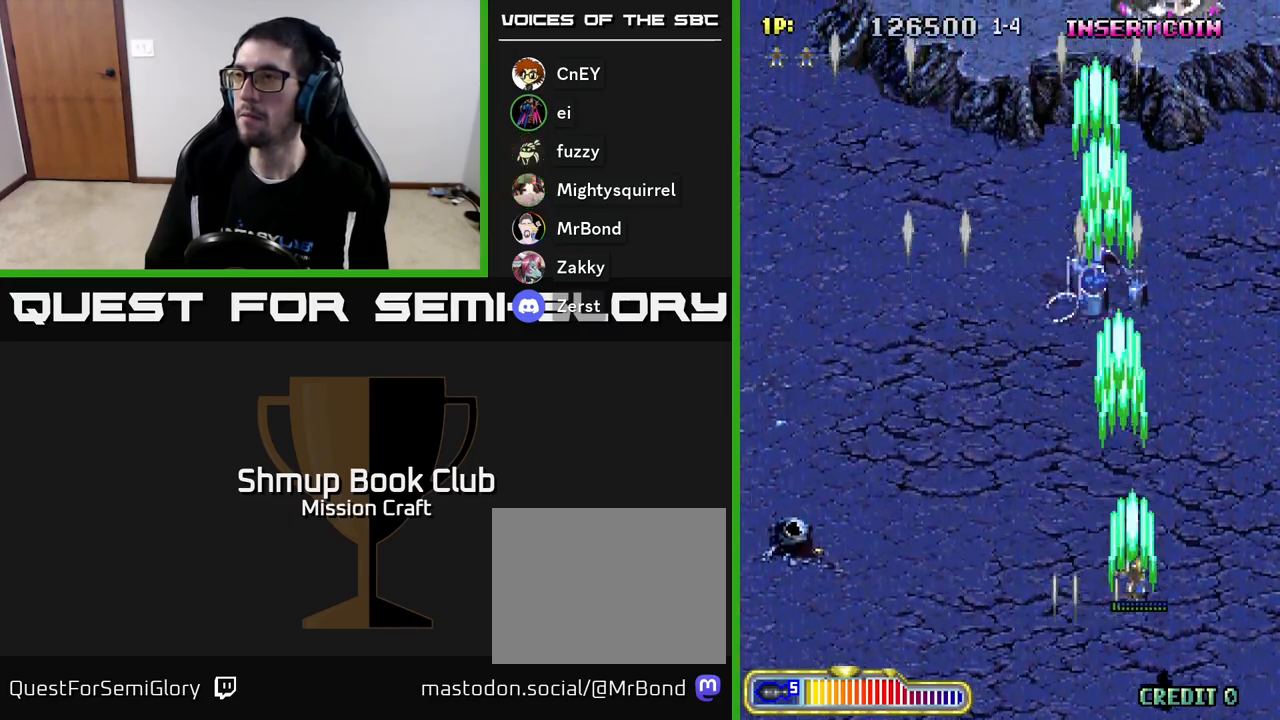
Gameplay with a controller (Xbox layout); each line is a JSON object with the inputs held at the frame after it. "events" lists button and stick changes between this image and that frame as [ms after this image, input, new state], when the widget could be followed in between. Not read: right_stick.
{"buttons": ["R2"], "left_stick": "center", "events": [[150, "DPAD_RIGHT", "up"]]}
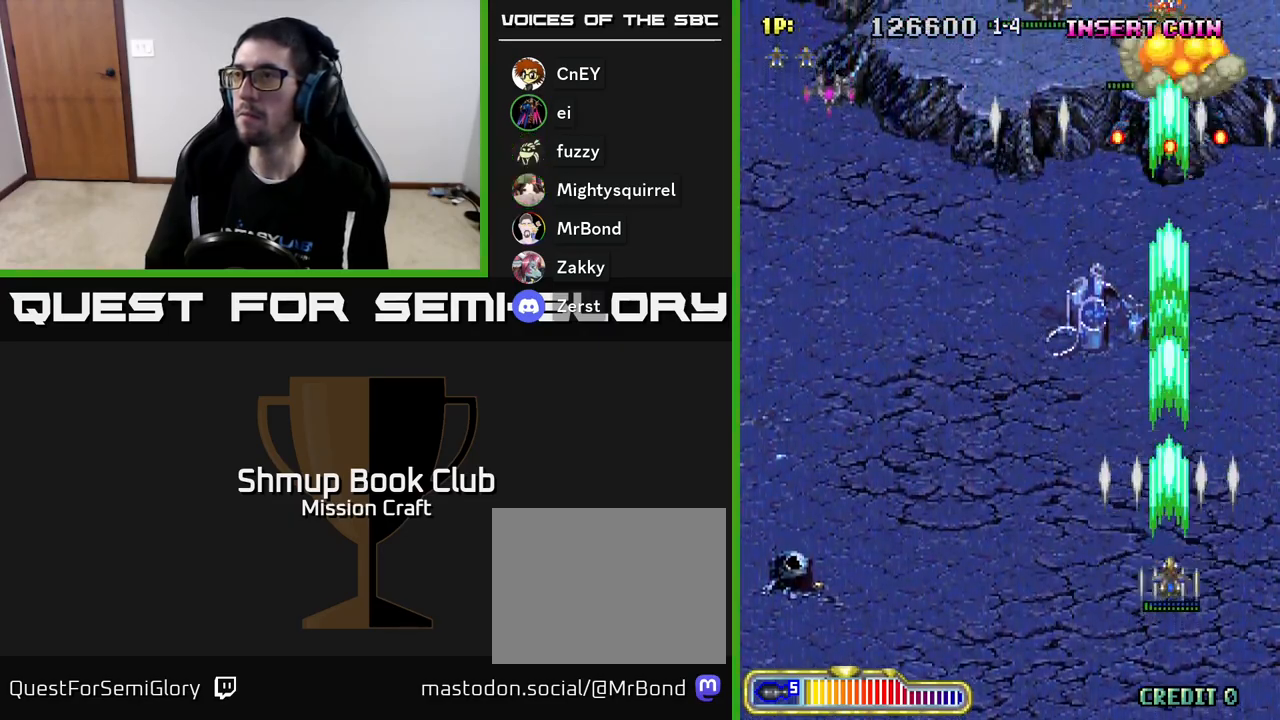
{"buttons": ["R2", "DPAD_LEFT"], "left_stick": "center", "events": [[33, "R2", "up"], [83, "R2", "down"], [133, "DPAD_LEFT", "down"]]}
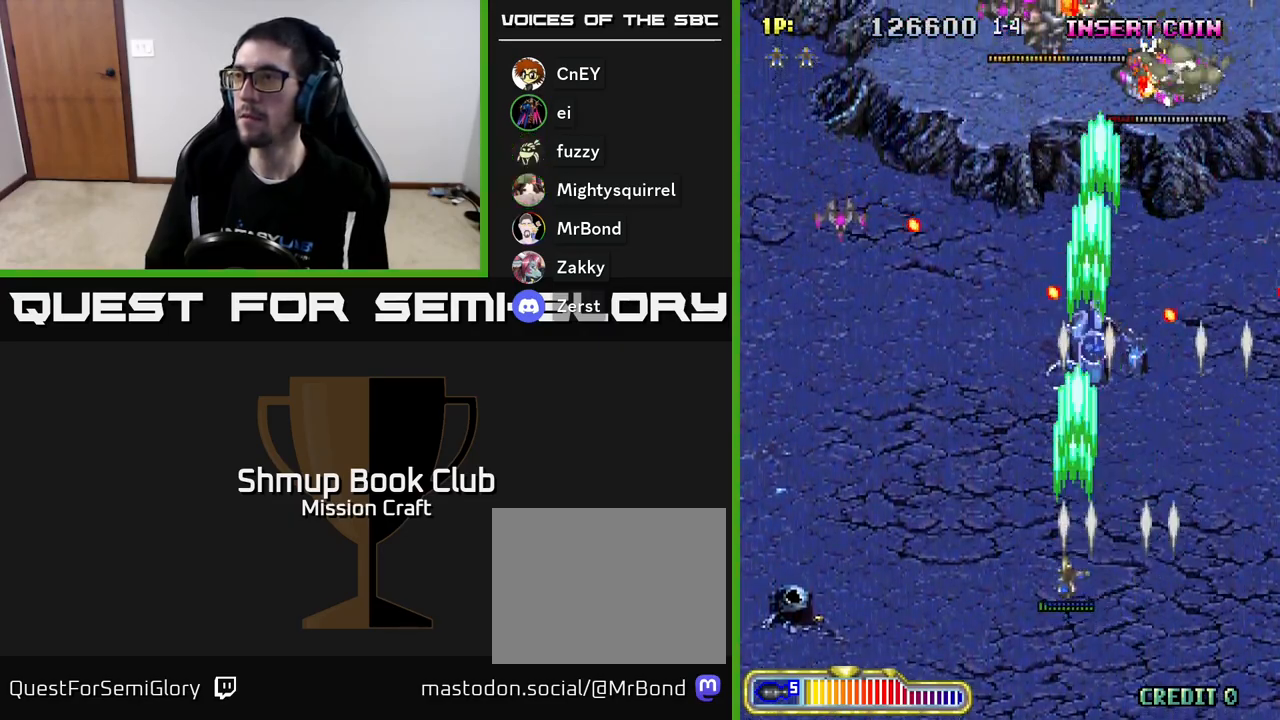
{"buttons": ["R2", "DPAD_LEFT"], "left_stick": "center", "events": []}
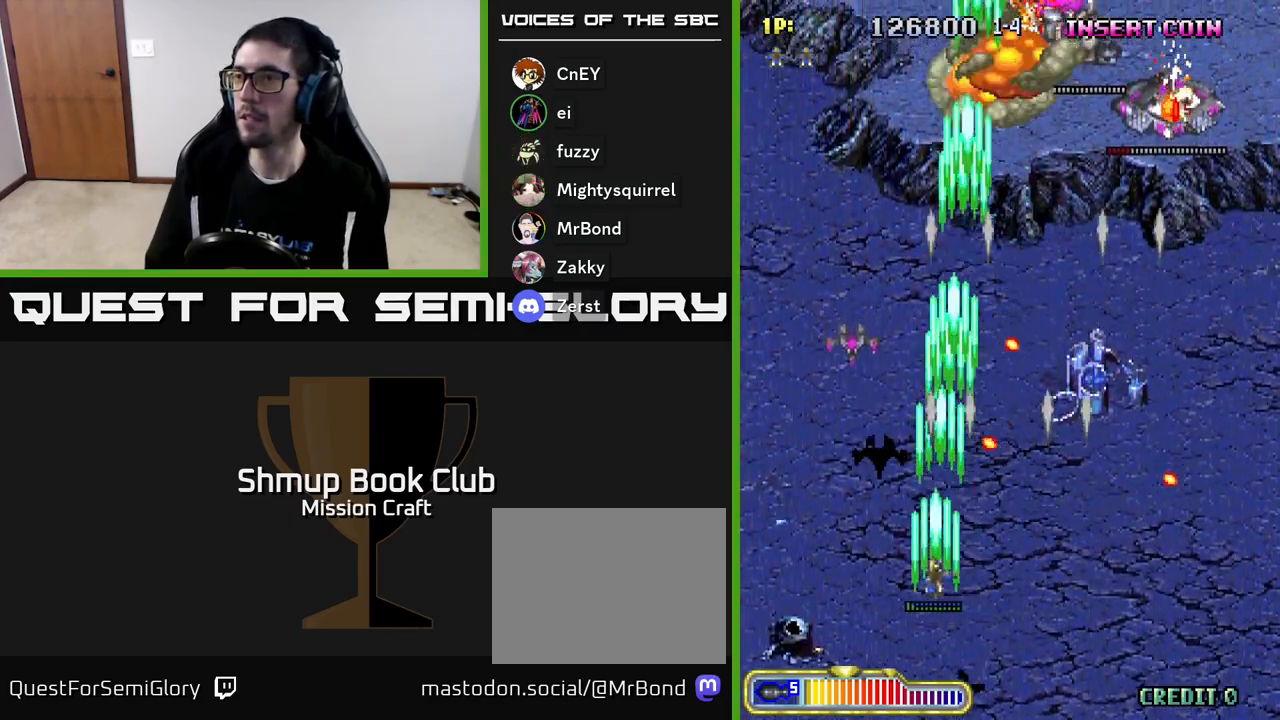
{"buttons": ["R2"], "left_stick": "center", "events": [[283, "DPAD_UP", "down"], [433, "DPAD_LEFT", "up"], [467, "DPAD_UP", "up"]]}
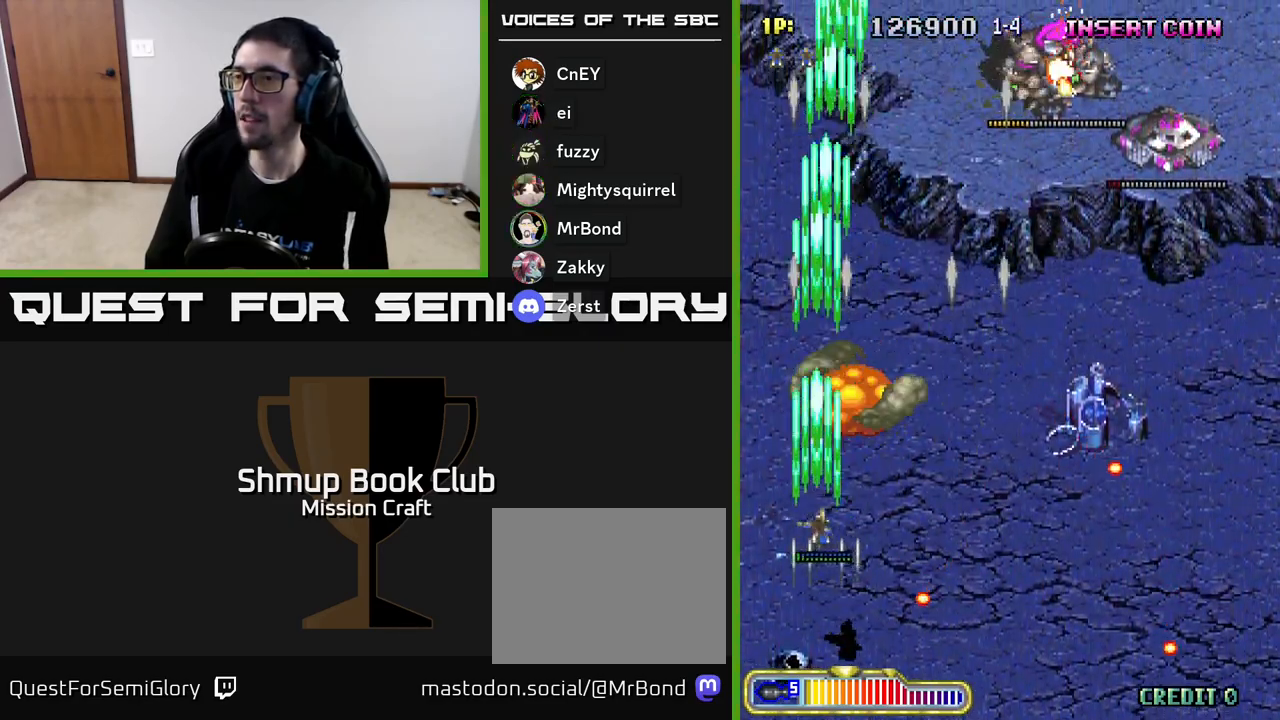
{"buttons": ["R2", "DPAD_RIGHT"], "left_stick": "center", "events": [[17, "DPAD_RIGHT", "down"]]}
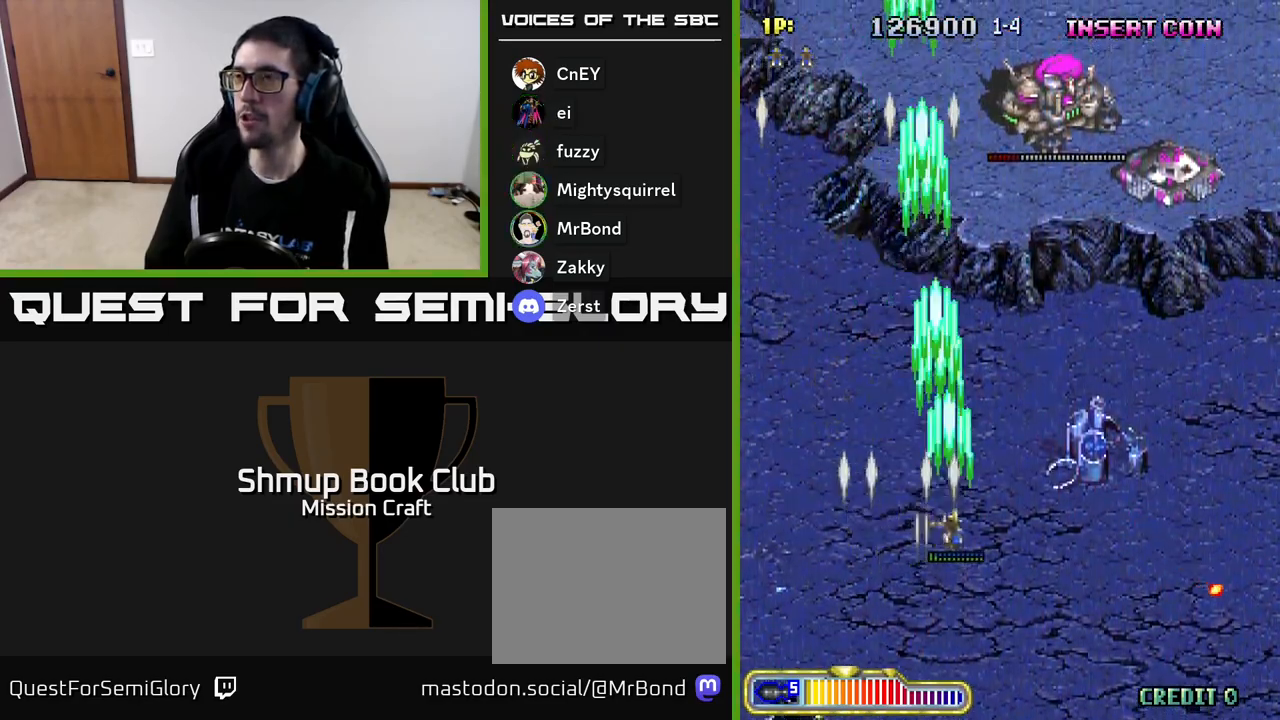
{"buttons": ["R2", "DPAD_RIGHT"], "left_stick": "center", "events": []}
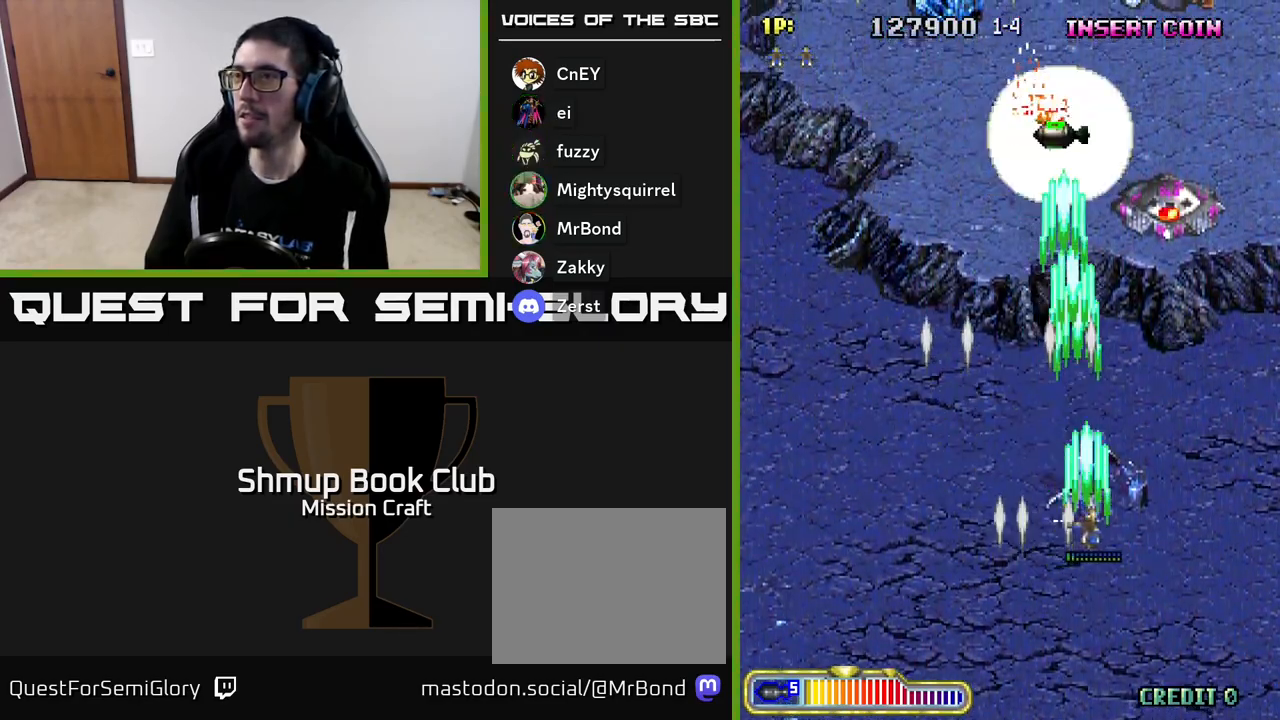
{"buttons": ["R2", "DPAD_DOWN", "DPAD_LEFT"], "left_stick": "center", "events": [[183, "DPAD_DOWN", "down"], [333, "DPAD_RIGHT", "up"], [467, "DPAD_LEFT", "down"]]}
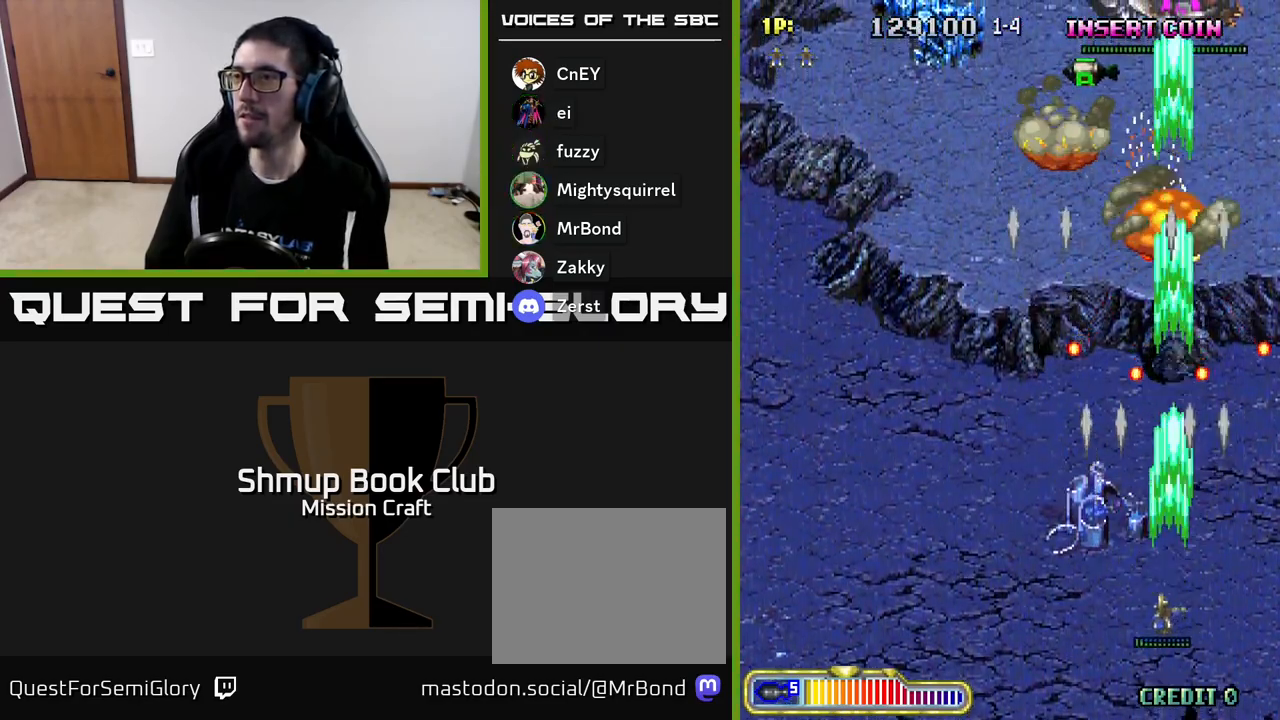
{"buttons": ["R2", "DPAD_UP", "DPAD_LEFT"], "left_stick": "center", "events": [[83, "DPAD_DOWN", "up"], [300, "DPAD_UP", "down"]]}
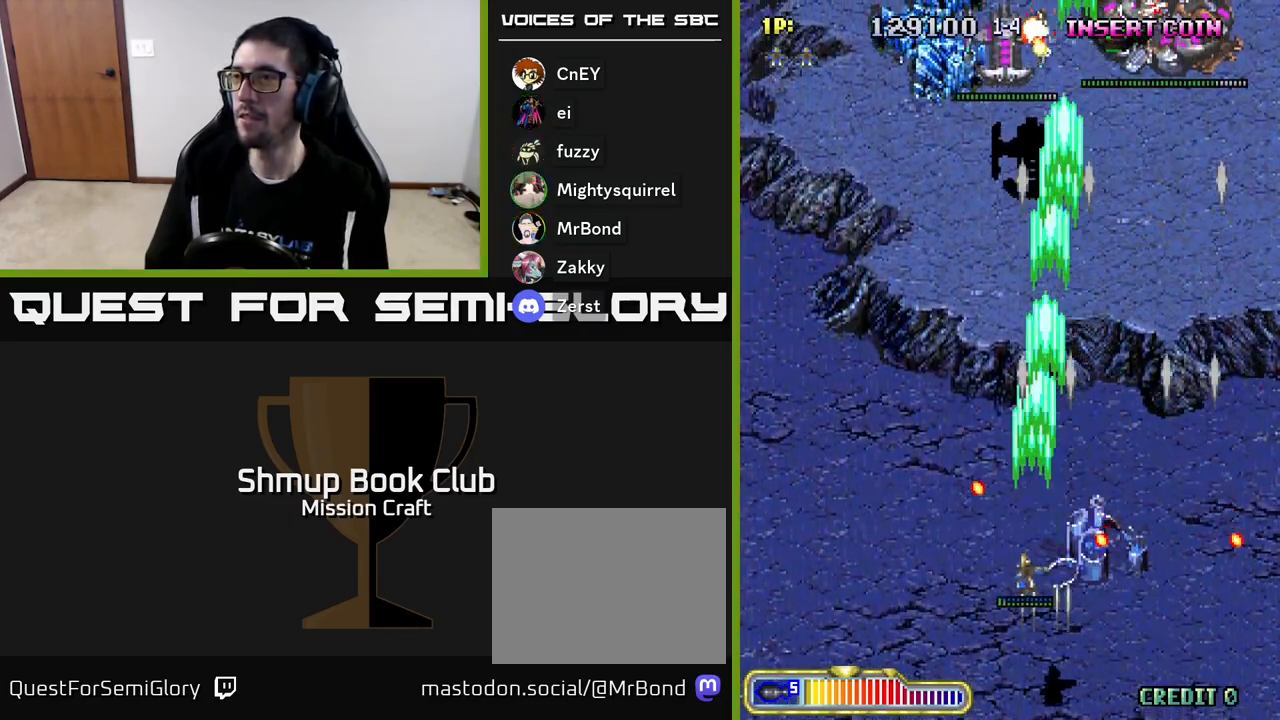
{"buttons": ["R2", "DPAD_RIGHT"], "left_stick": "center", "events": [[17, "DPAD_LEFT", "up"], [400, "DPAD_UP", "up"], [417, "DPAD_RIGHT", "down"]]}
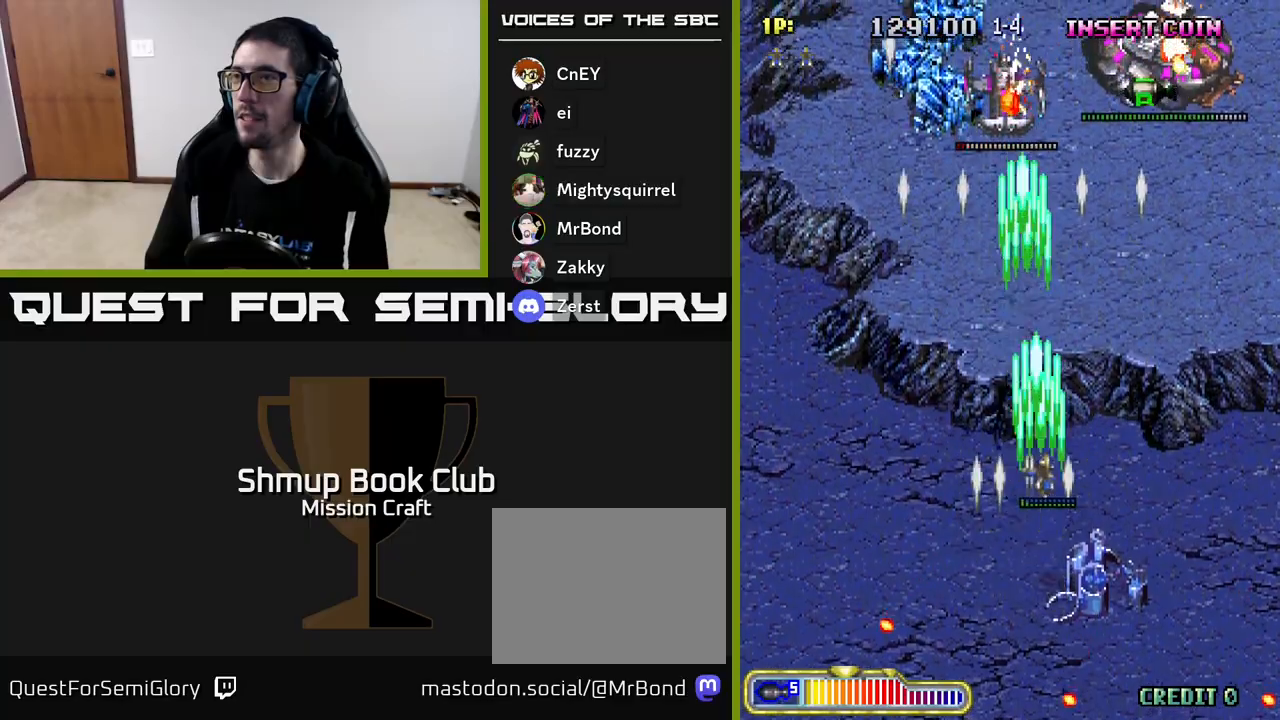
{"buttons": ["R2", "DPAD_DOWN", "DPAD_RIGHT"], "left_stick": "center", "events": [[300, "DPAD_DOWN", "down"]]}
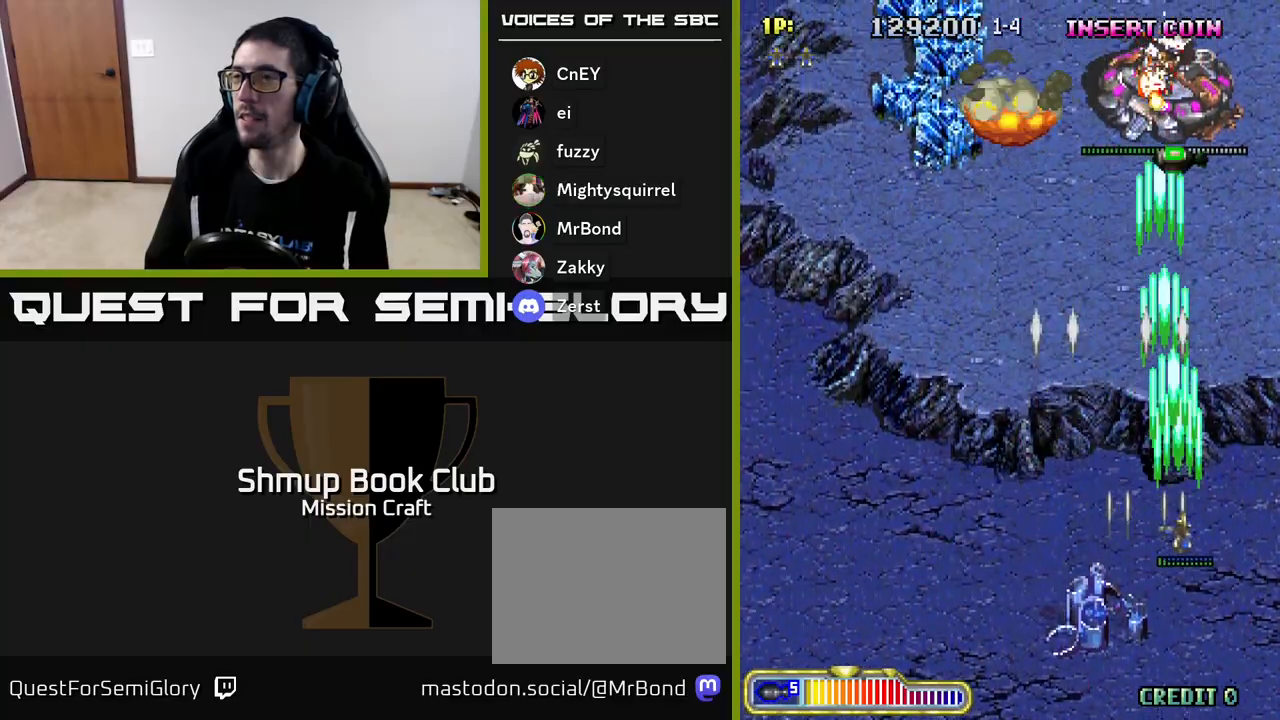
{"buttons": ["R2", "DPAD_UP"], "left_stick": "center", "events": [[67, "DPAD_RIGHT", "up"], [283, "DPAD_DOWN", "up"], [317, "DPAD_LEFT", "down"], [417, "DPAD_UP", "down"], [467, "DPAD_LEFT", "up"]]}
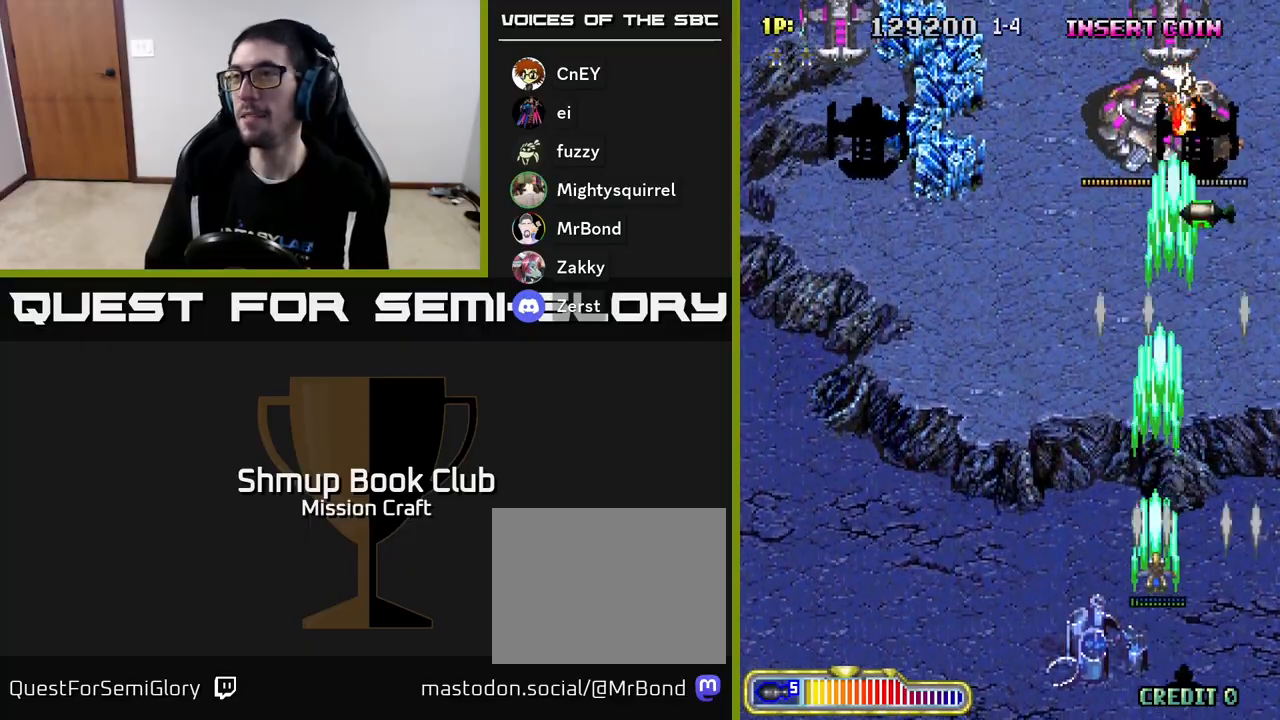
{"buttons": ["R2", "DPAD_DOWN"], "left_stick": "center", "events": [[83, "DPAD_UP", "up"], [383, "DPAD_RIGHT", "down"], [433, "DPAD_DOWN", "down"], [500, "DPAD_RIGHT", "up"]]}
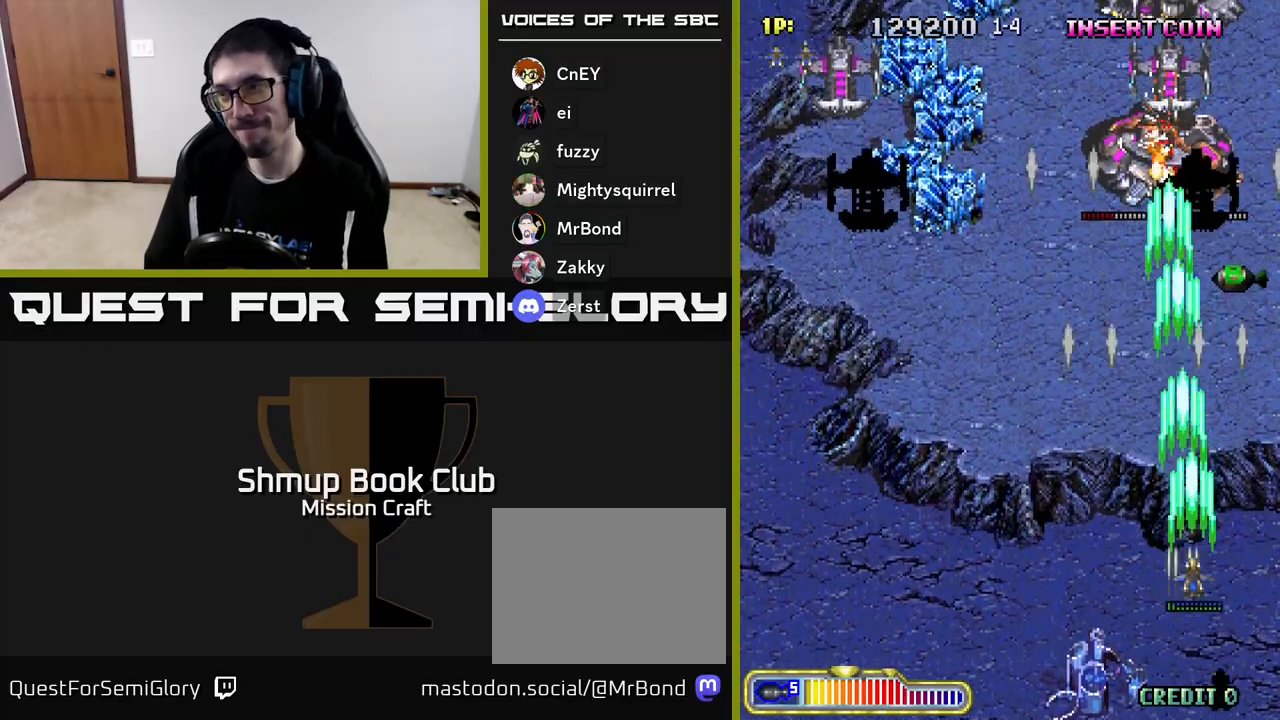
{"buttons": ["R2", "DPAD_UP"], "left_stick": "center", "events": [[417, "DPAD_DOWN", "up"], [433, "DPAD_UP", "down"]]}
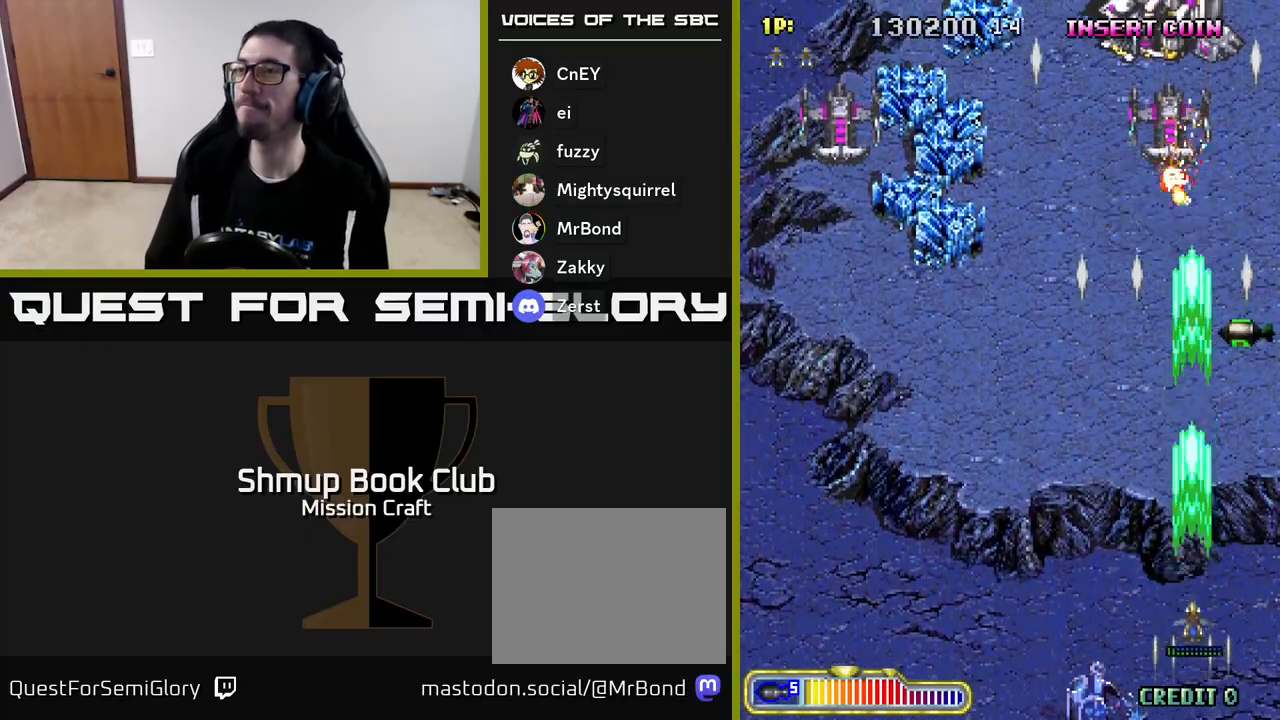
{"buttons": ["R2", "DPAD_LEFT"], "left_stick": "center", "events": [[33, "DPAD_RIGHT", "down"], [67, "DPAD_RIGHT", "up"], [217, "DPAD_LEFT", "down"], [283, "DPAD_UP", "up"]]}
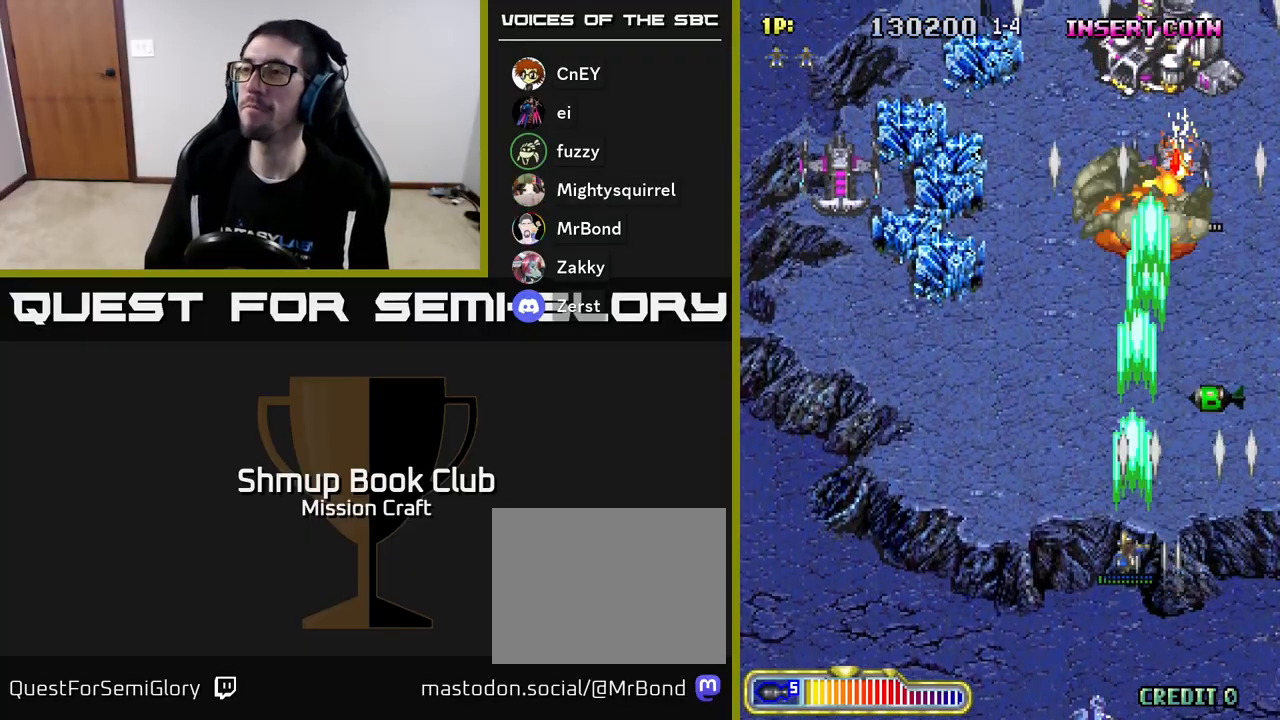
{"buttons": ["R2", "DPAD_LEFT"], "left_stick": "center", "events": []}
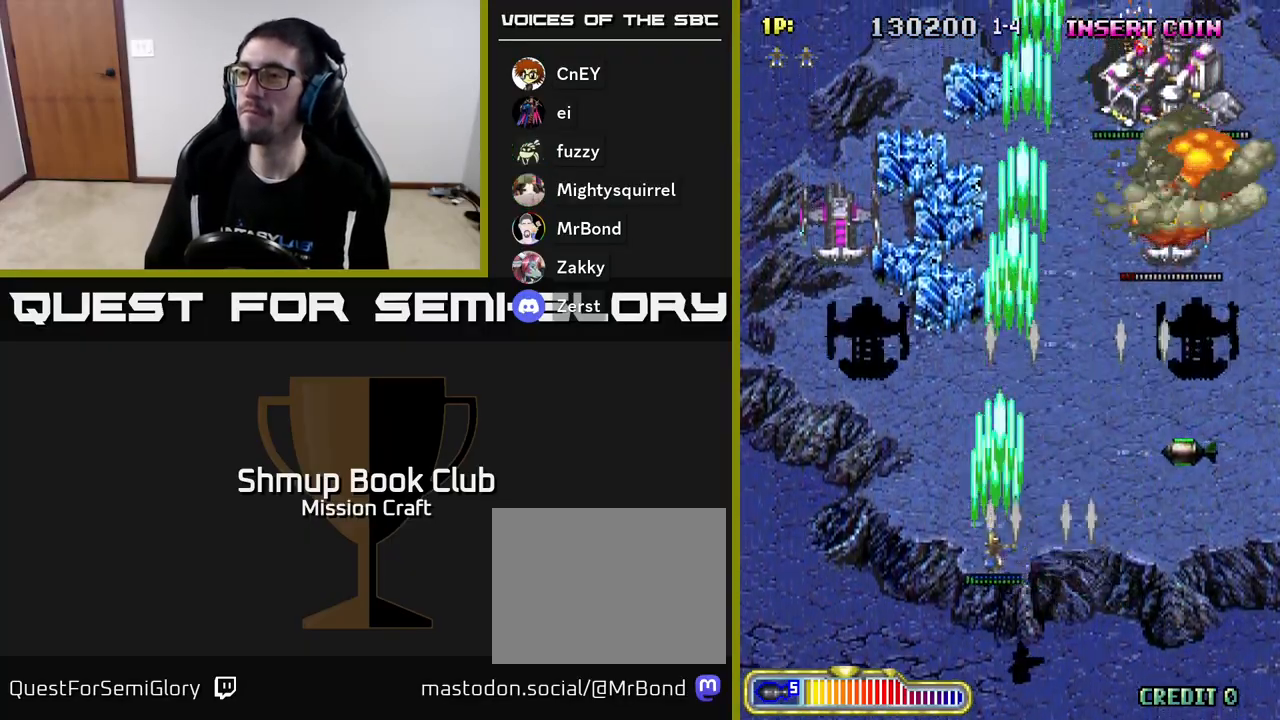
{"buttons": ["R2", "DPAD_DOWN", "DPAD_LEFT"], "left_stick": "center", "events": [[500, "DPAD_DOWN", "down"]]}
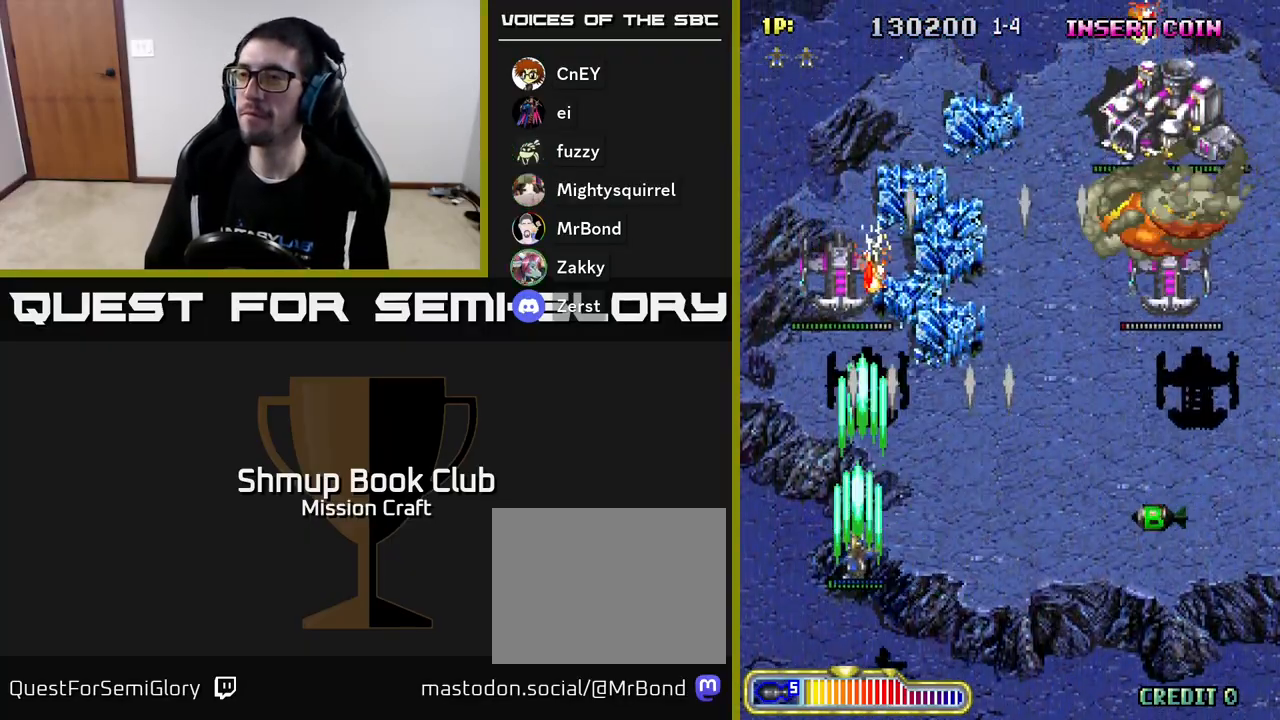
{"buttons": ["R2", "DPAD_RIGHT"], "left_stick": "center", "events": [[17, "DPAD_LEFT", "up"], [67, "DPAD_RIGHT", "down"], [200, "DPAD_DOWN", "up"]]}
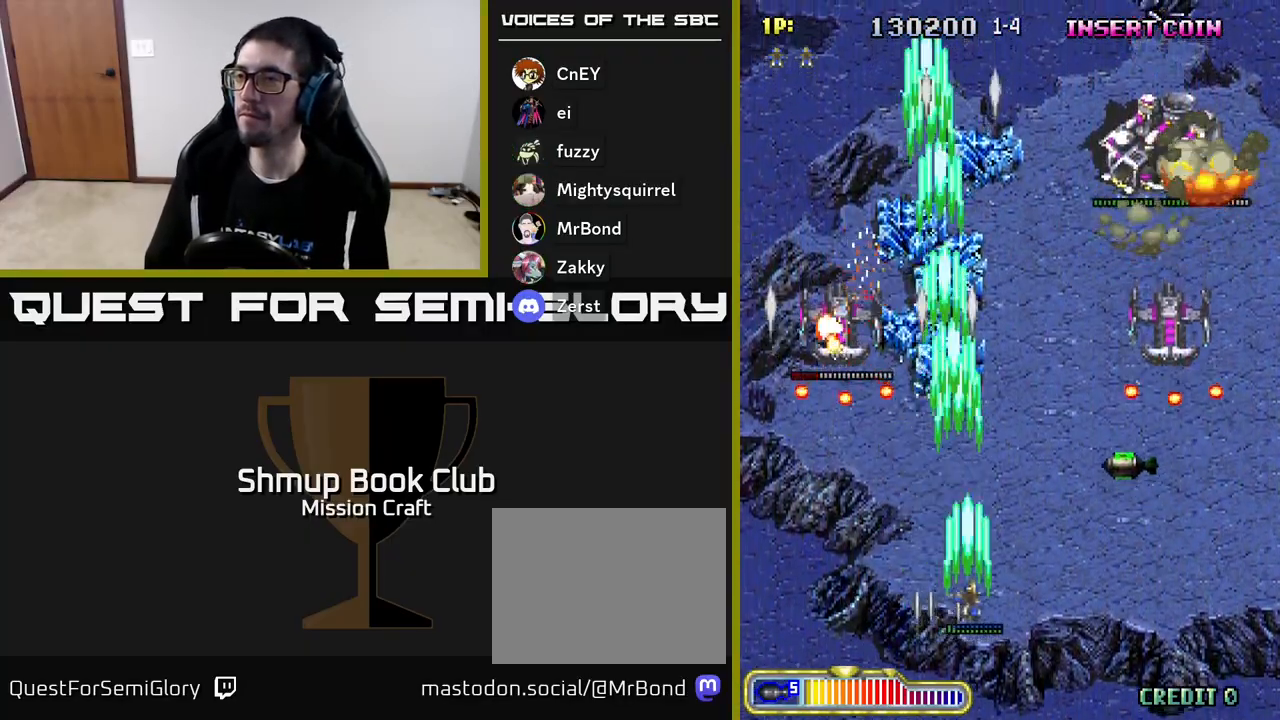
{"buttons": ["R2", "DPAD_RIGHT"], "left_stick": "center", "events": []}
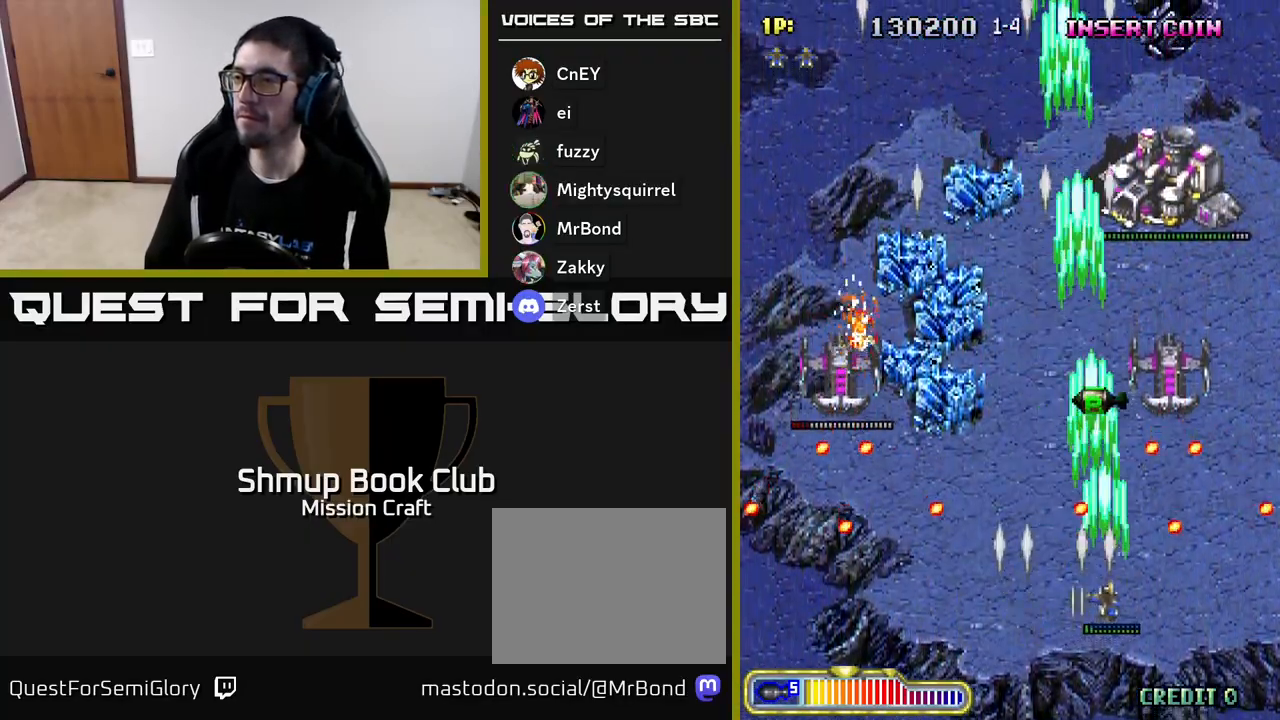
{"buttons": ["R2", "DPAD_LEFT"], "left_stick": "center", "events": [[83, "DPAD_UP", "down"], [117, "DPAD_RIGHT", "up"], [217, "DPAD_LEFT", "down"], [333, "DPAD_UP", "up"]]}
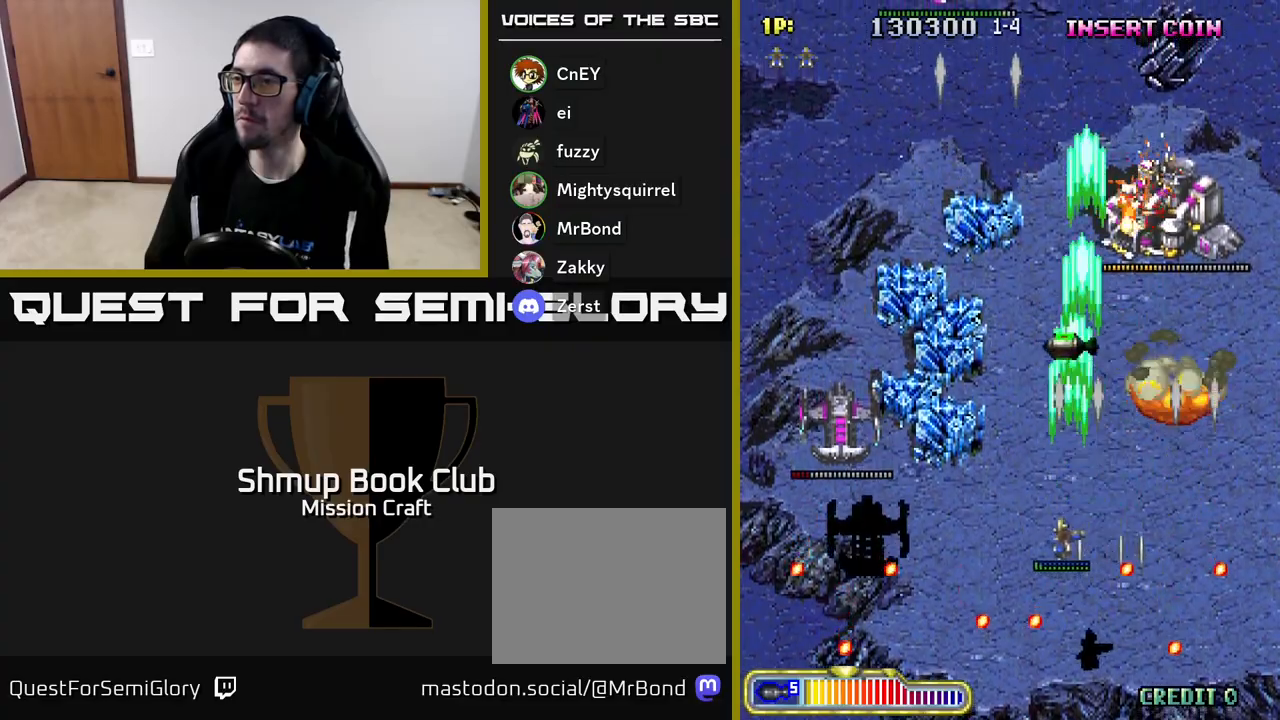
{"buttons": ["R2", "DPAD_DOWN", "DPAD_LEFT"], "left_stick": "center", "events": [[317, "DPAD_DOWN", "down"]]}
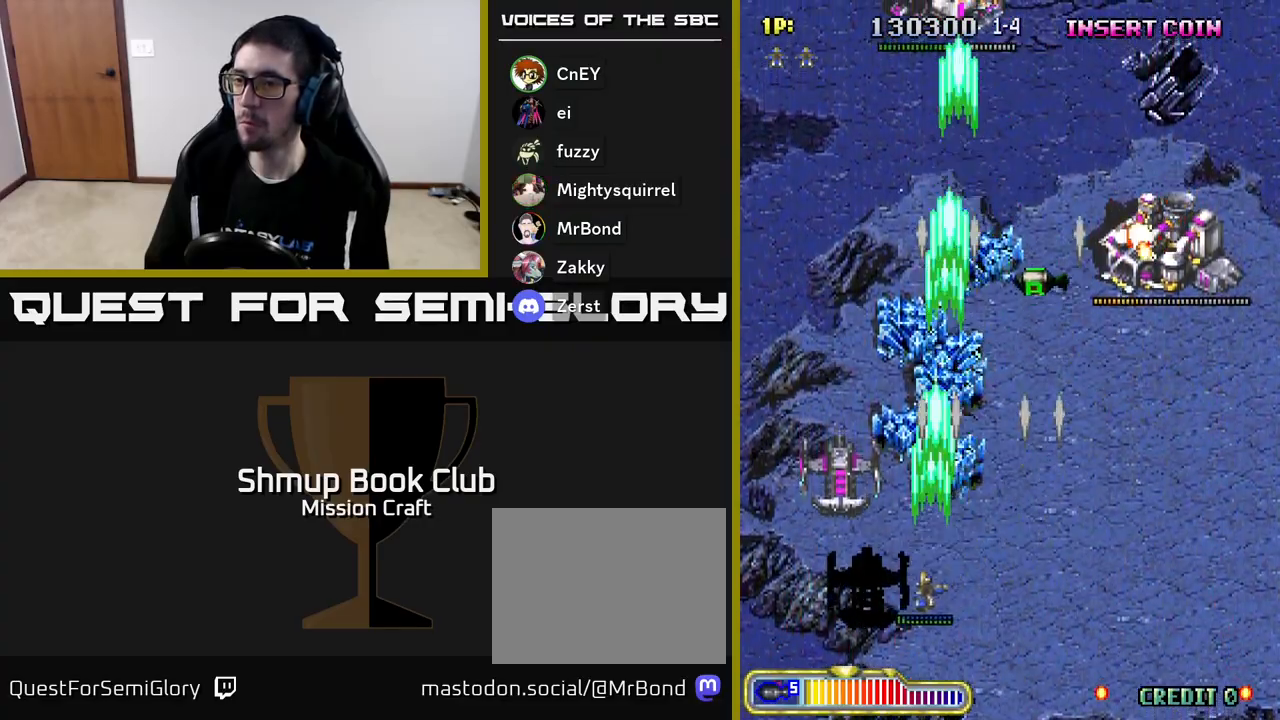
{"buttons": ["R2", "DPAD_UP", "DPAD_RIGHT"], "left_stick": "center", "events": [[183, "DPAD_DOWN", "up"], [300, "DPAD_LEFT", "up"], [333, "DPAD_RIGHT", "down"], [367, "DPAD_UP", "down"]]}
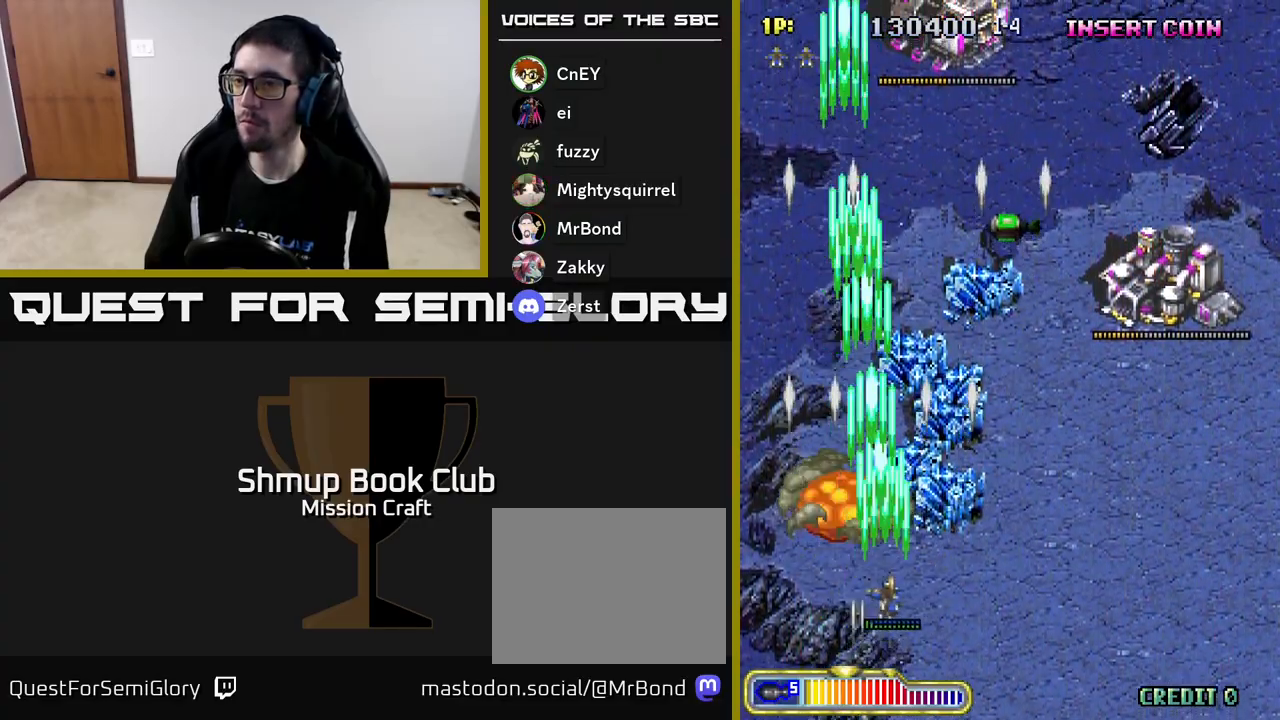
{"buttons": ["R2", "DPAD_RIGHT"], "left_stick": "center", "events": [[50, "DPAD_UP", "up"]]}
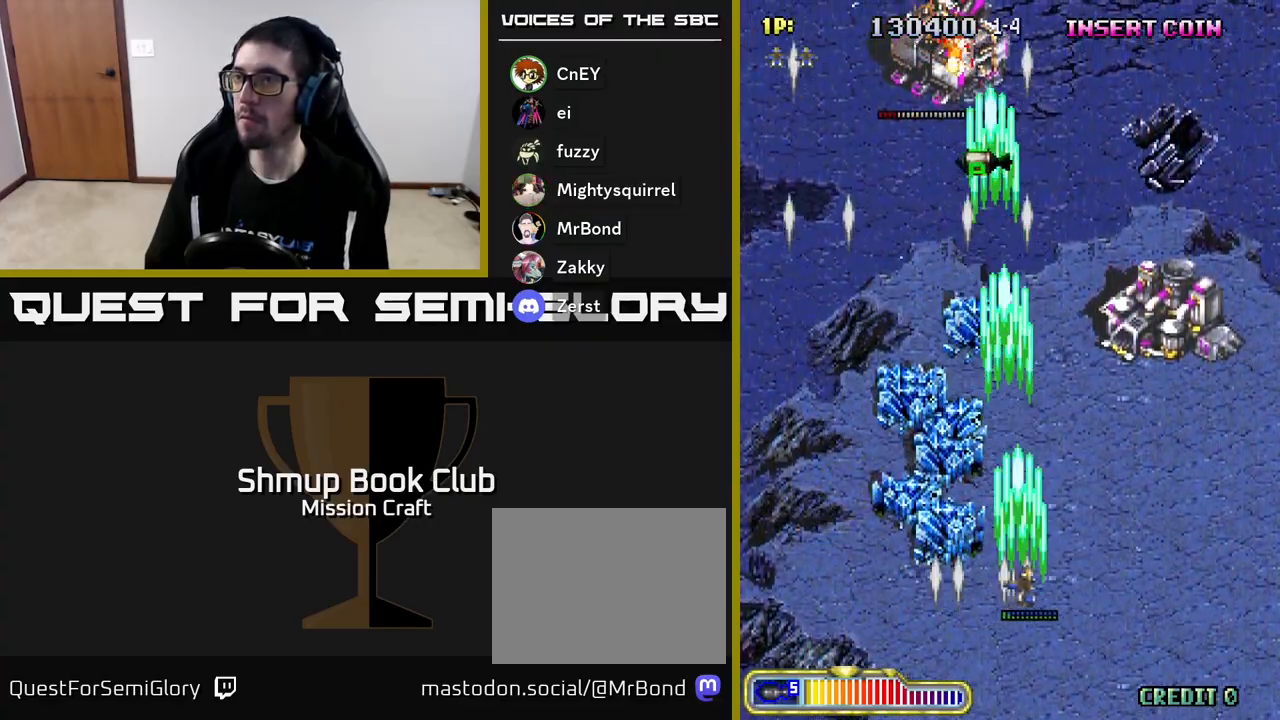
{"buttons": ["R2", "DPAD_UP", "DPAD_RIGHT"], "left_stick": "center", "events": [[100, "DPAD_UP", "down"]]}
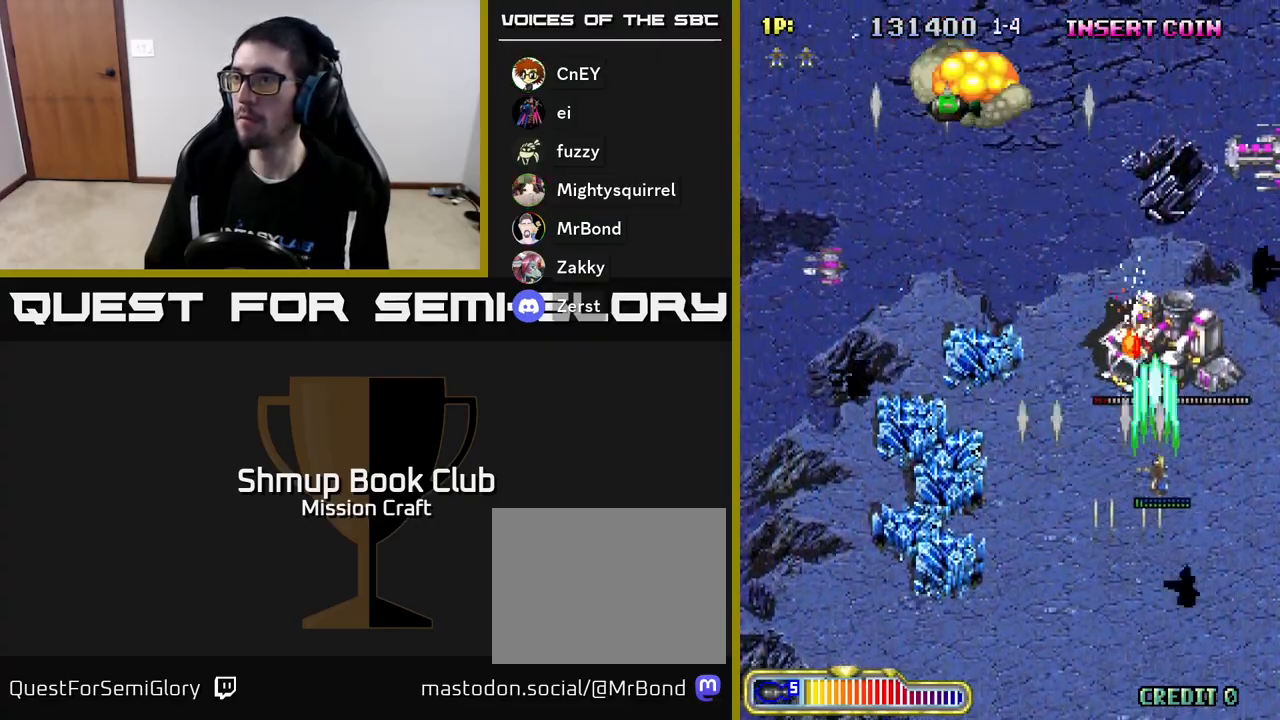
{"buttons": ["R2", "DPAD_DOWN"], "left_stick": "center", "events": [[133, "DPAD_RIGHT", "up"], [300, "DPAD_UP", "up"], [317, "DPAD_LEFT", "down"], [383, "DPAD_DOWN", "down"], [383, "DPAD_LEFT", "up"], [450, "DPAD_RIGHT", "down"], [483, "DPAD_RIGHT", "up"]]}
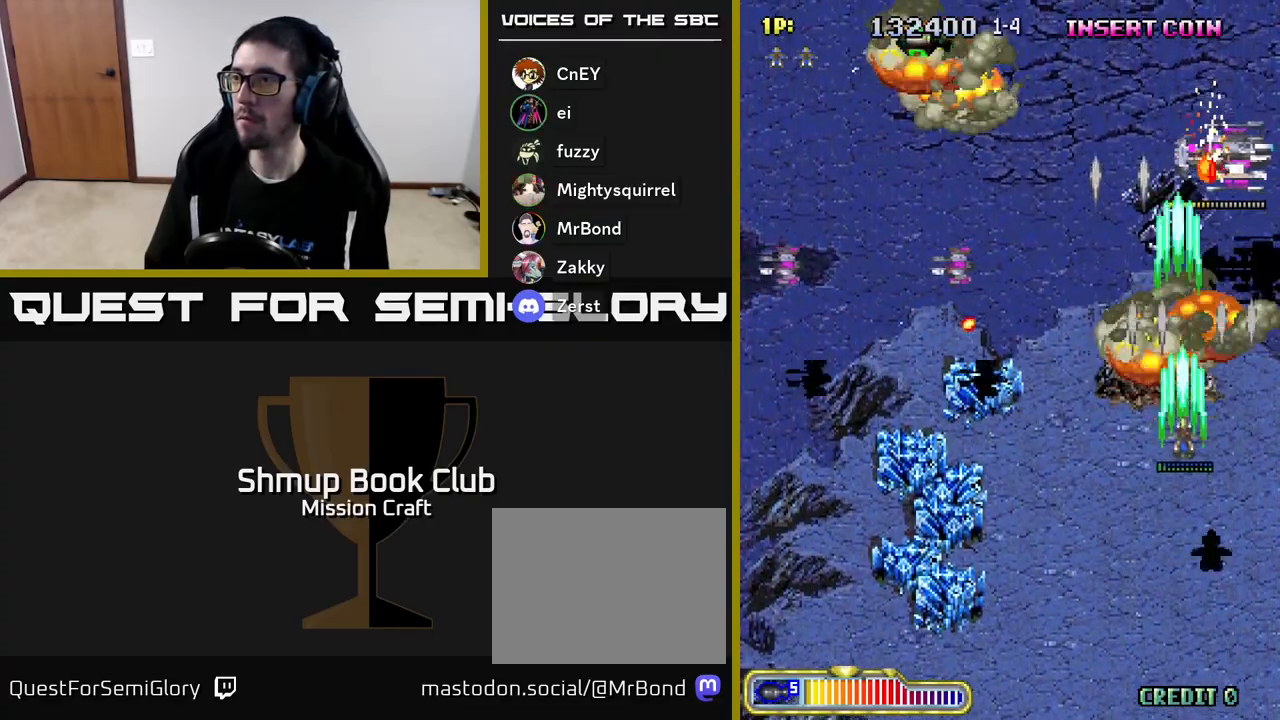
{"buttons": ["R2", "DPAD_LEFT"], "left_stick": "center", "events": [[100, "DPAD_LEFT", "down"], [167, "DPAD_DOWN", "up"]]}
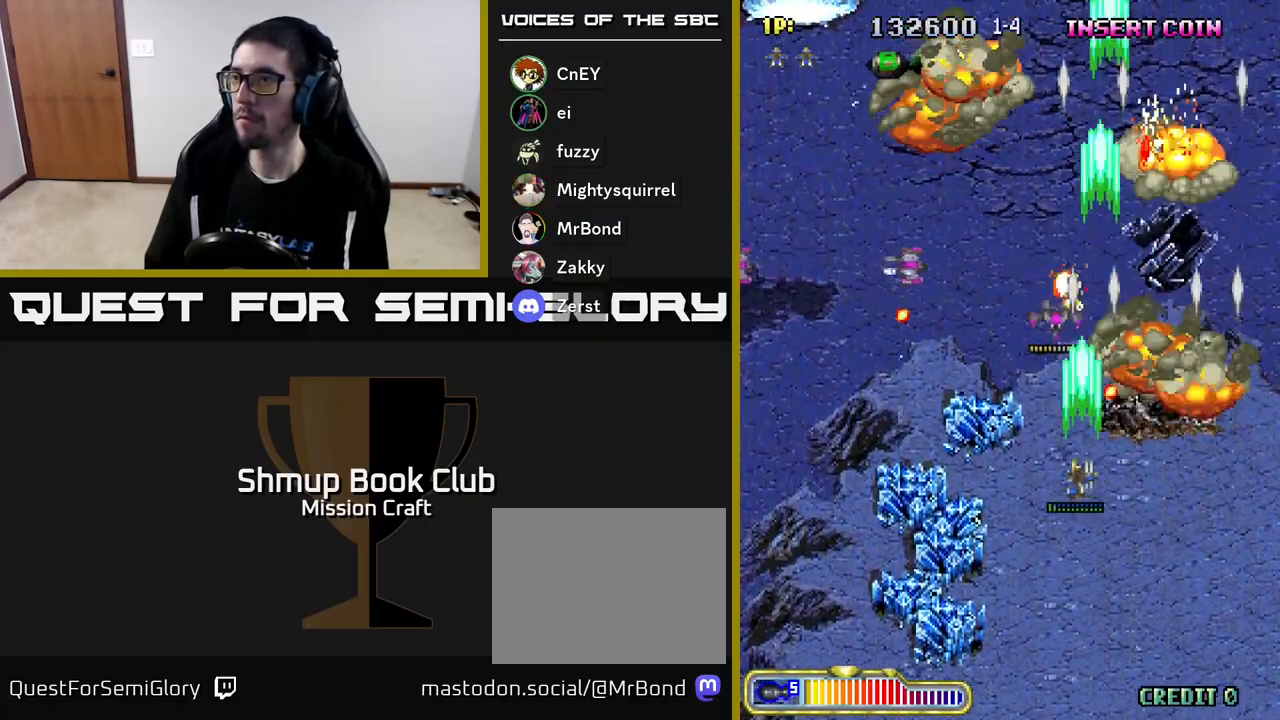
{"buttons": ["R2", "DPAD_LEFT"], "left_stick": "center", "events": []}
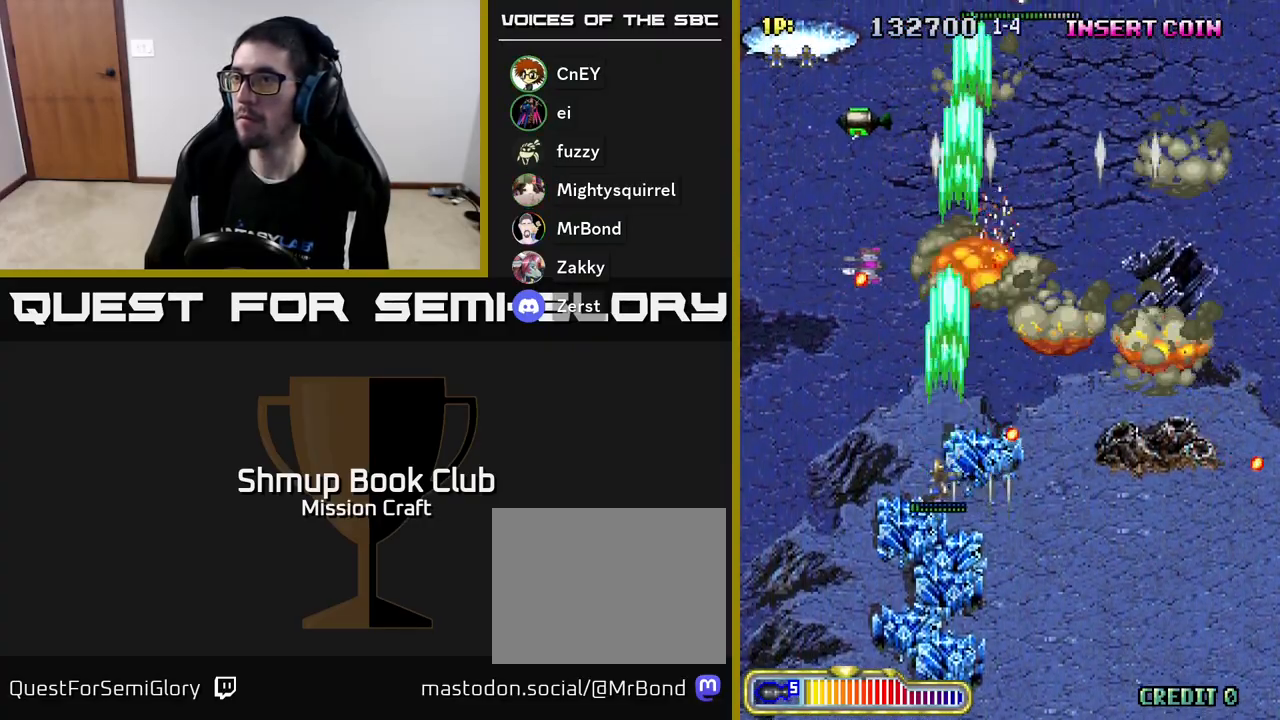
{"buttons": ["R2", "DPAD_LEFT"], "left_stick": "center", "events": []}